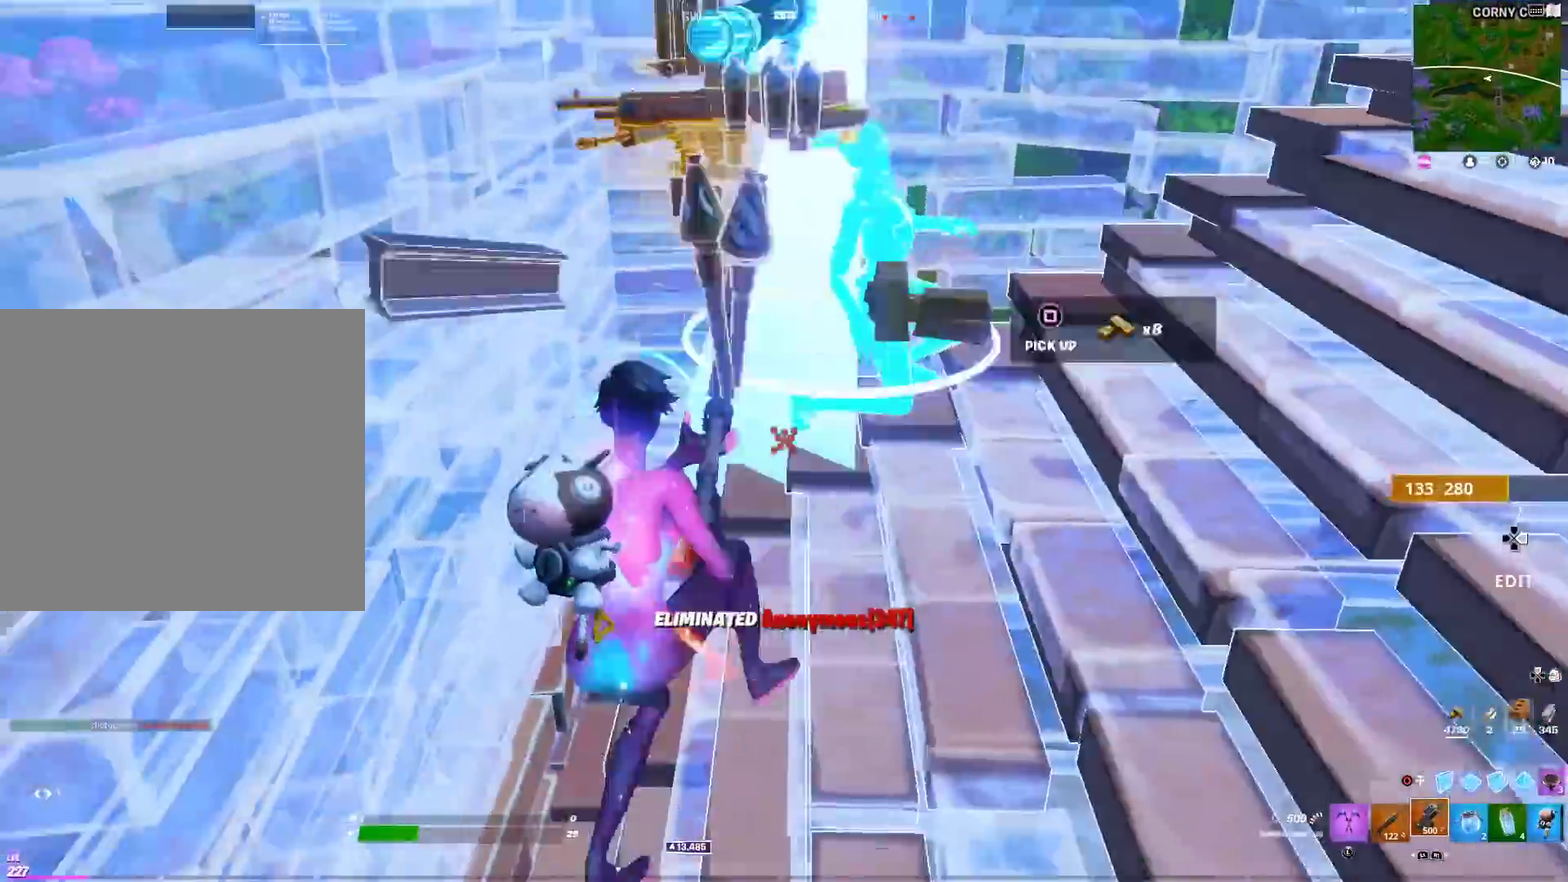
Gameplay with a controller (PlayStation layout); each line is a JSON object with the inputs held at the frame after it (dt_ms = milliseconds from this image to that frame). "events" lists button and stick changes between this image and that frame as [ms after this image, input, new state], when the widget could be followed in between. Not read: R1.
{"dt_ms": 301, "buttons": [], "left_stick": "up-right", "right_stick": "center"}
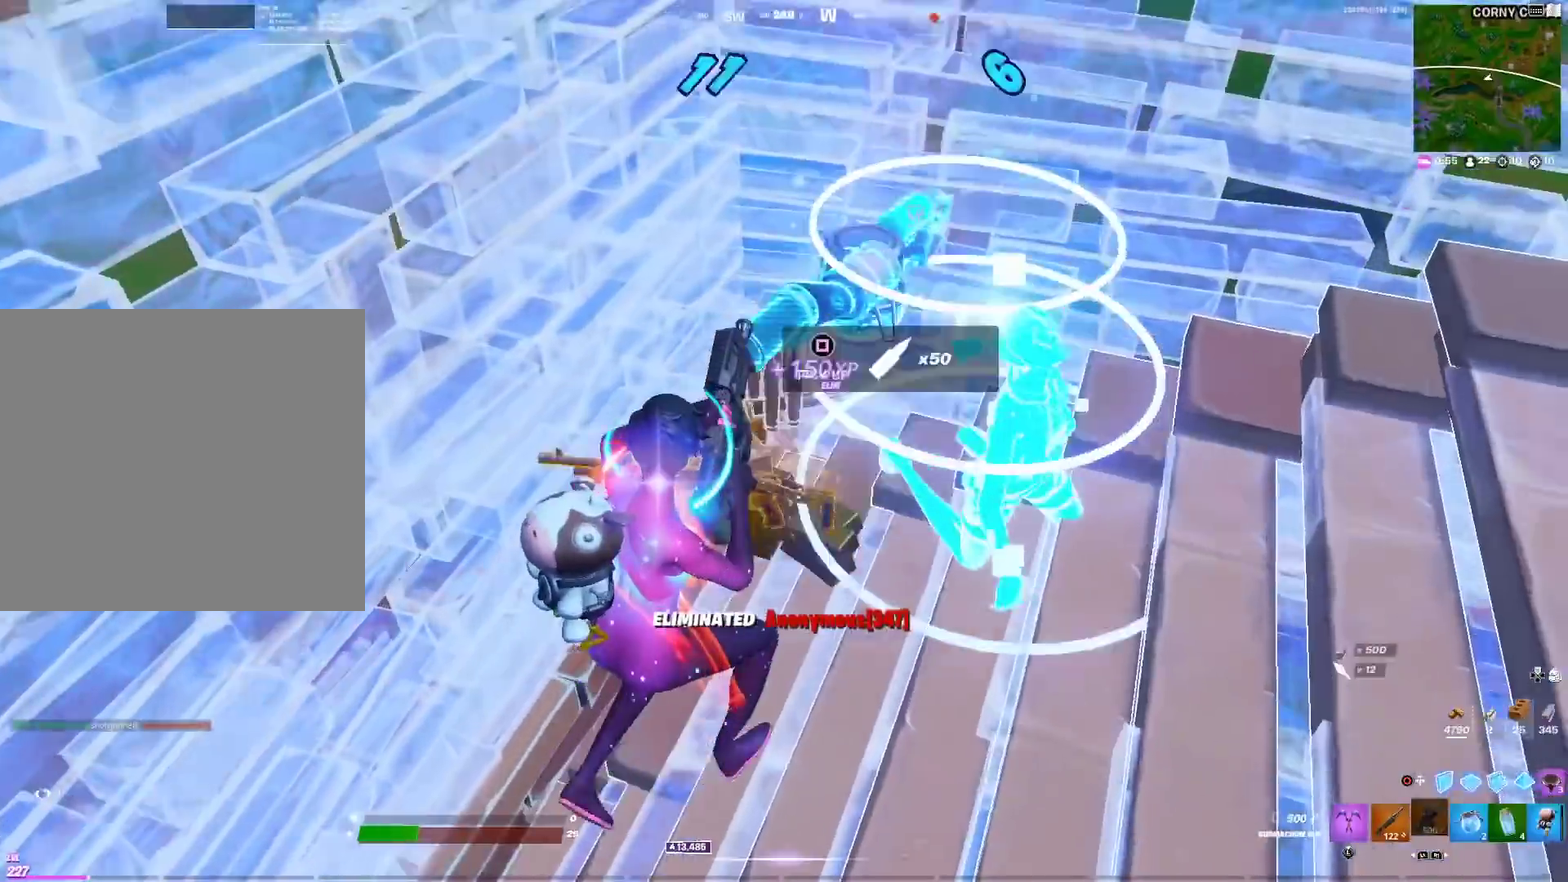
{"dt_ms": 884, "buttons": [], "left_stick": "center", "right_stick": "center", "events": [[83, "left_stick", "up"], [200, "left_stick", "up-left"], [417, "left_stick", "right"], [450, "right_stick", "down-left"], [500, "left_stick", "down-right"], [567, "left_stick", "down"], [617, "left_stick", "down-left"], [617, "right_stick", "center"], [867, "left_stick", "center"]]}
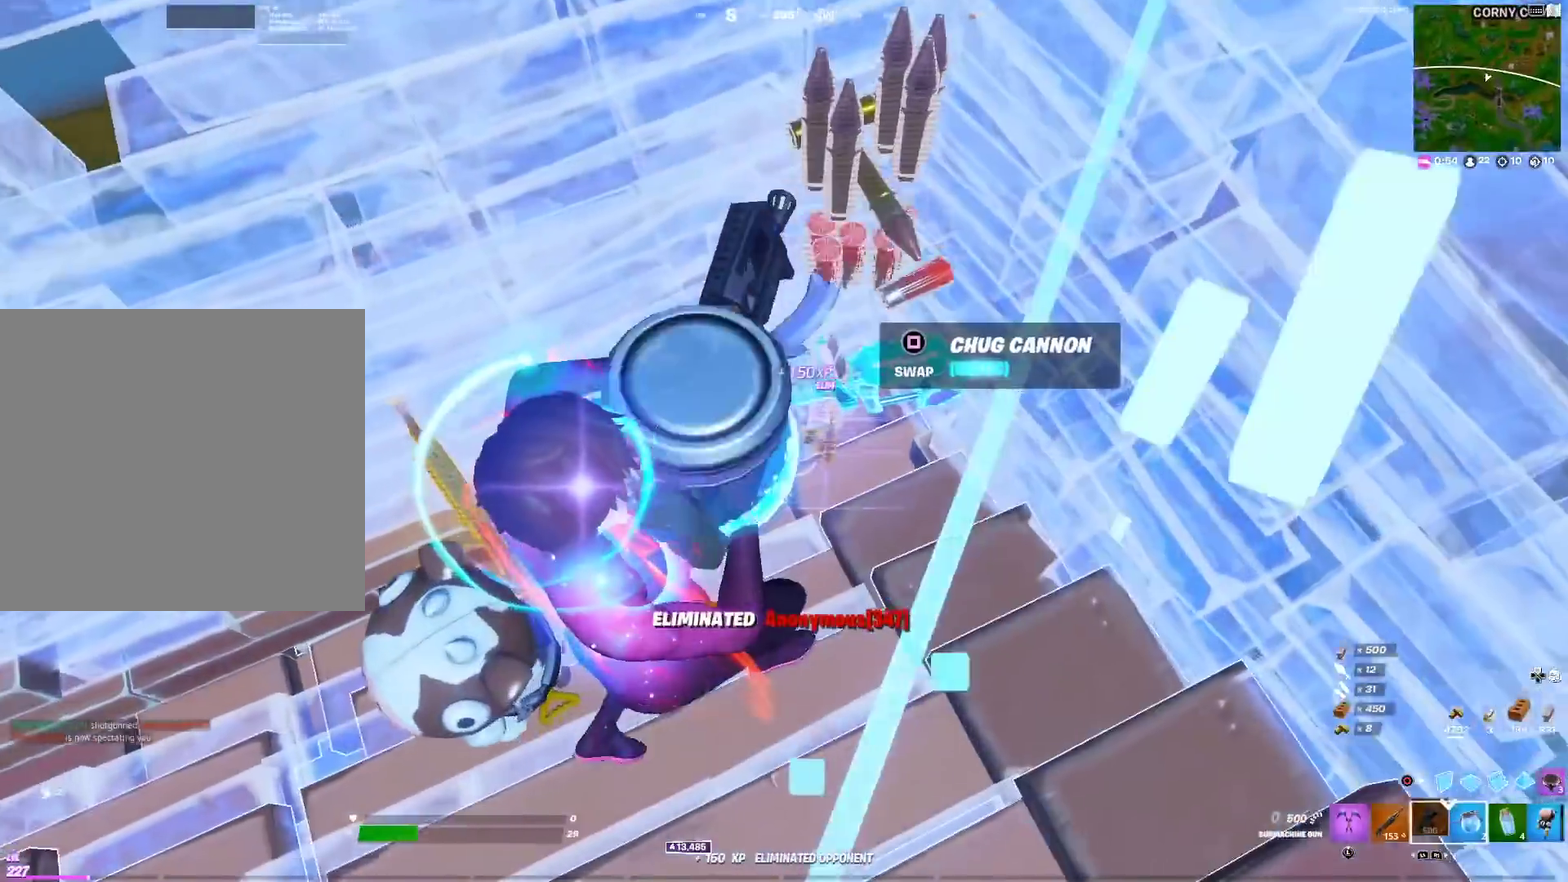
{"dt_ms": 300, "buttons": [], "left_stick": "center", "right_stick": "center", "events": [[67, "left_stick", "right"], [183, "left_stick", "down-left"], [300, "left_stick", "center"]]}
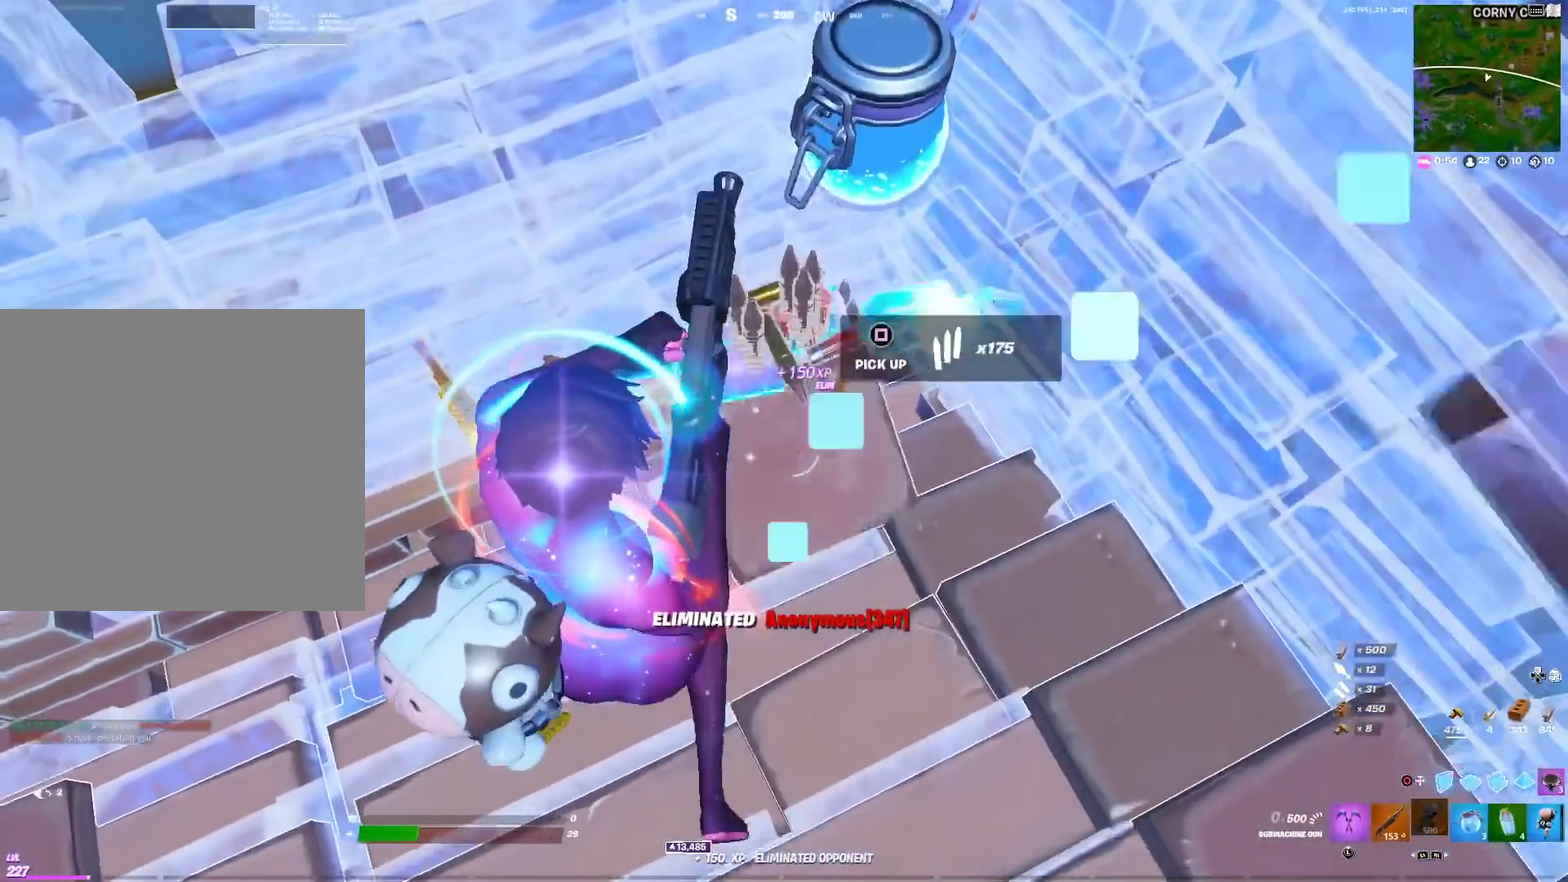
{"dt_ms": 701, "buttons": [], "left_stick": "center", "right_stick": "center", "events": [[84, "left_stick", "up-right"], [117, "right_stick", "up"], [167, "left_stick", "center"], [184, "right_stick", "center"], [334, "left_stick", "down-left"], [451, "left_stick", "left"], [501, "left_stick", "center"]]}
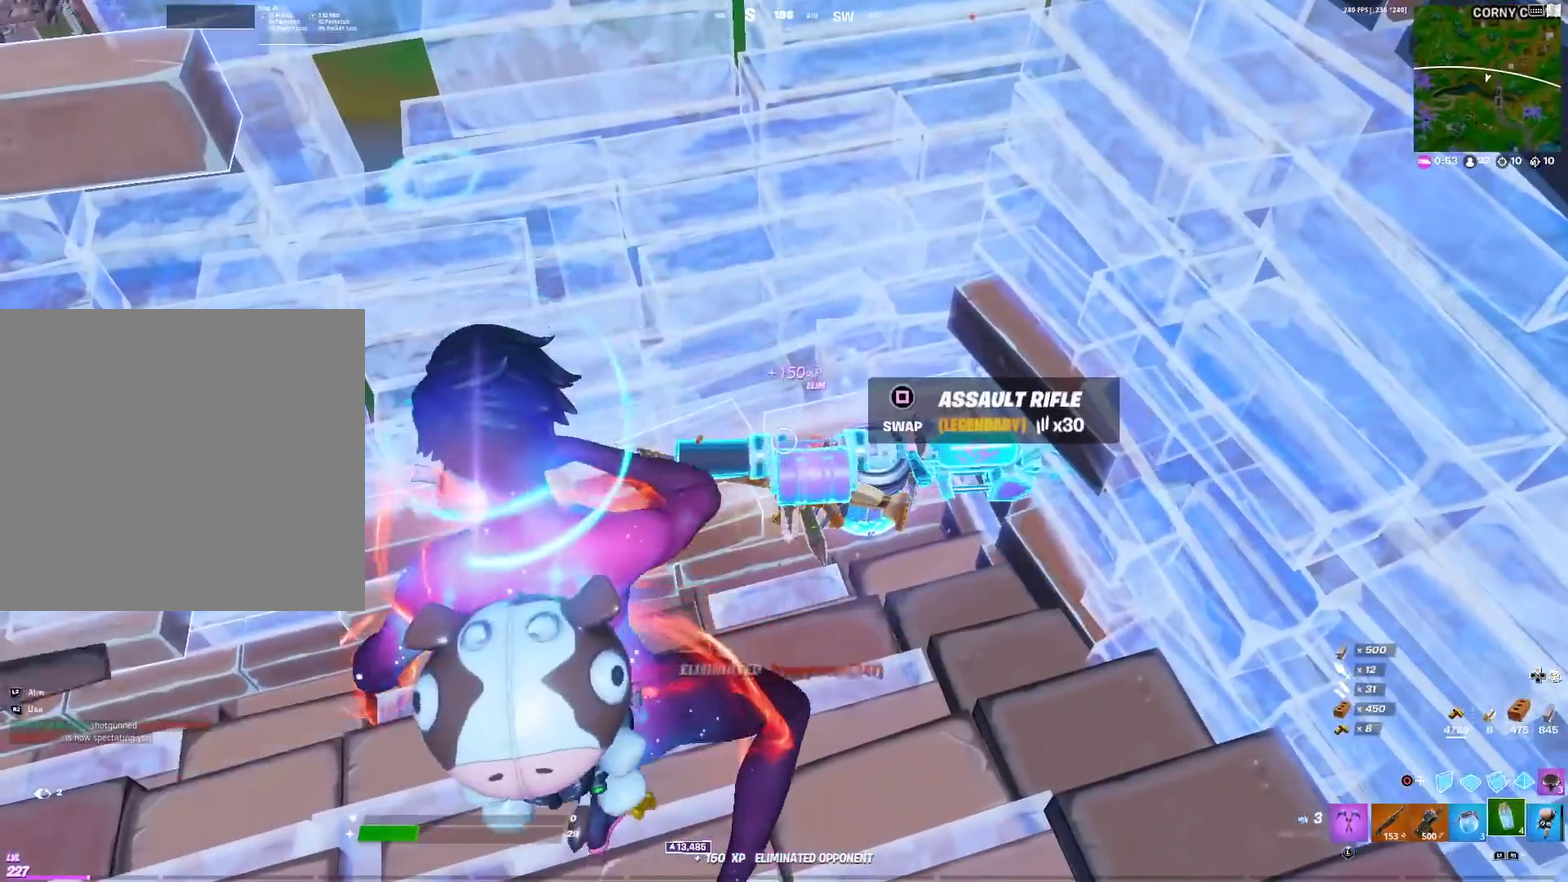
{"dt_ms": 300, "buttons": ["R2"], "left_stick": "center", "right_stick": "center", "events": [[100, "R2", "down"], [133, "right_stick", "left"], [183, "right_stick", "up-left"], [283, "right_stick", "center"]]}
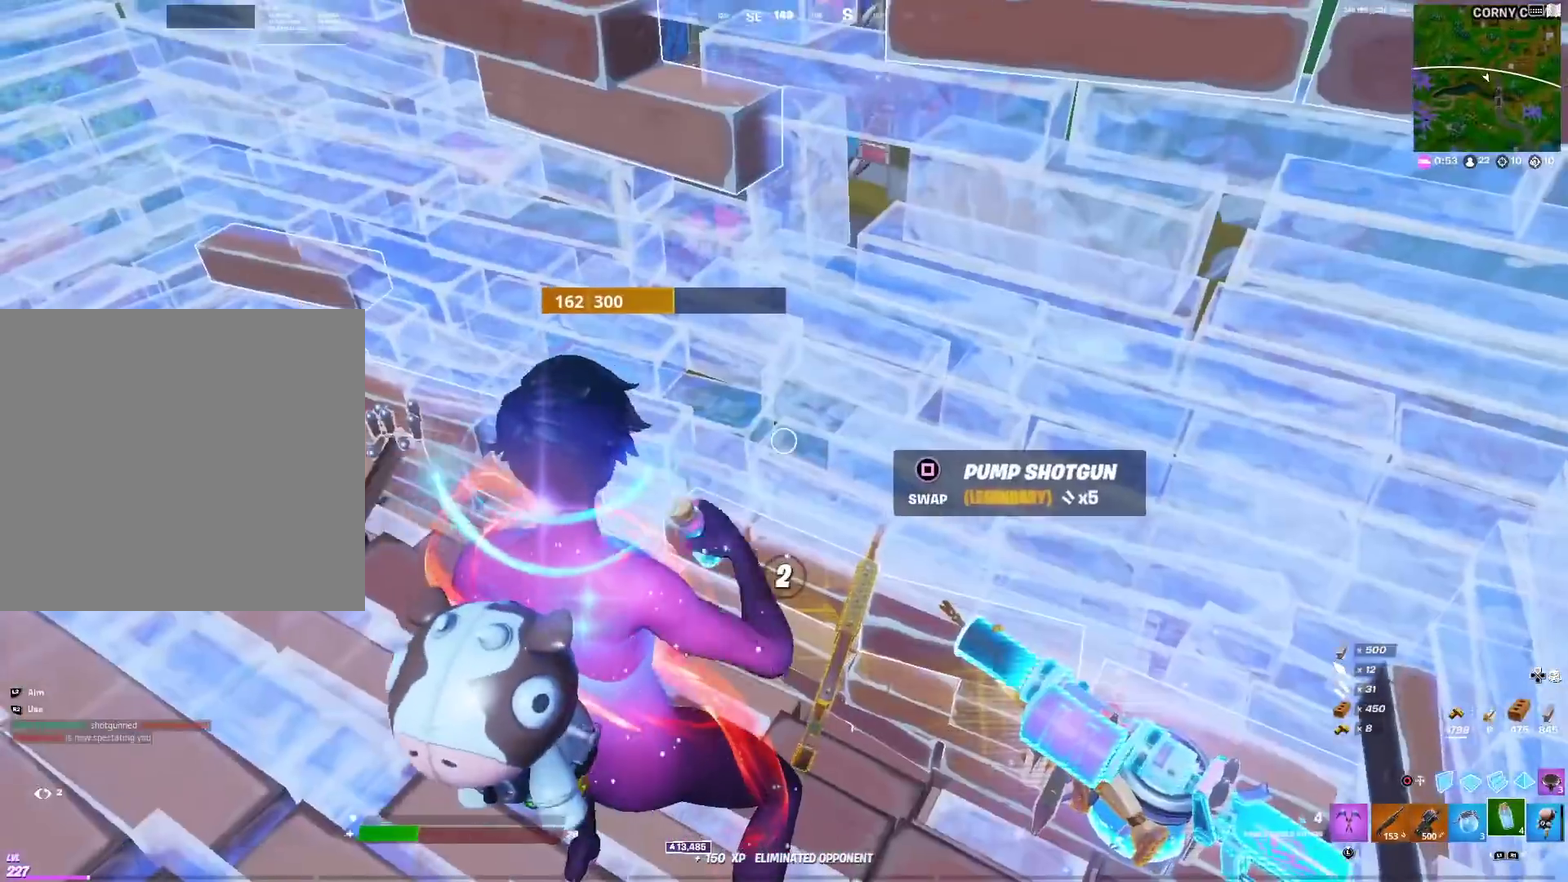
{"dt_ms": 601, "buttons": ["R2"], "left_stick": "center", "right_stick": "center", "events": [[200, "right_stick", "down"], [250, "right_stick", "center"], [434, "right_stick", "right"], [501, "right_stick", "center"]]}
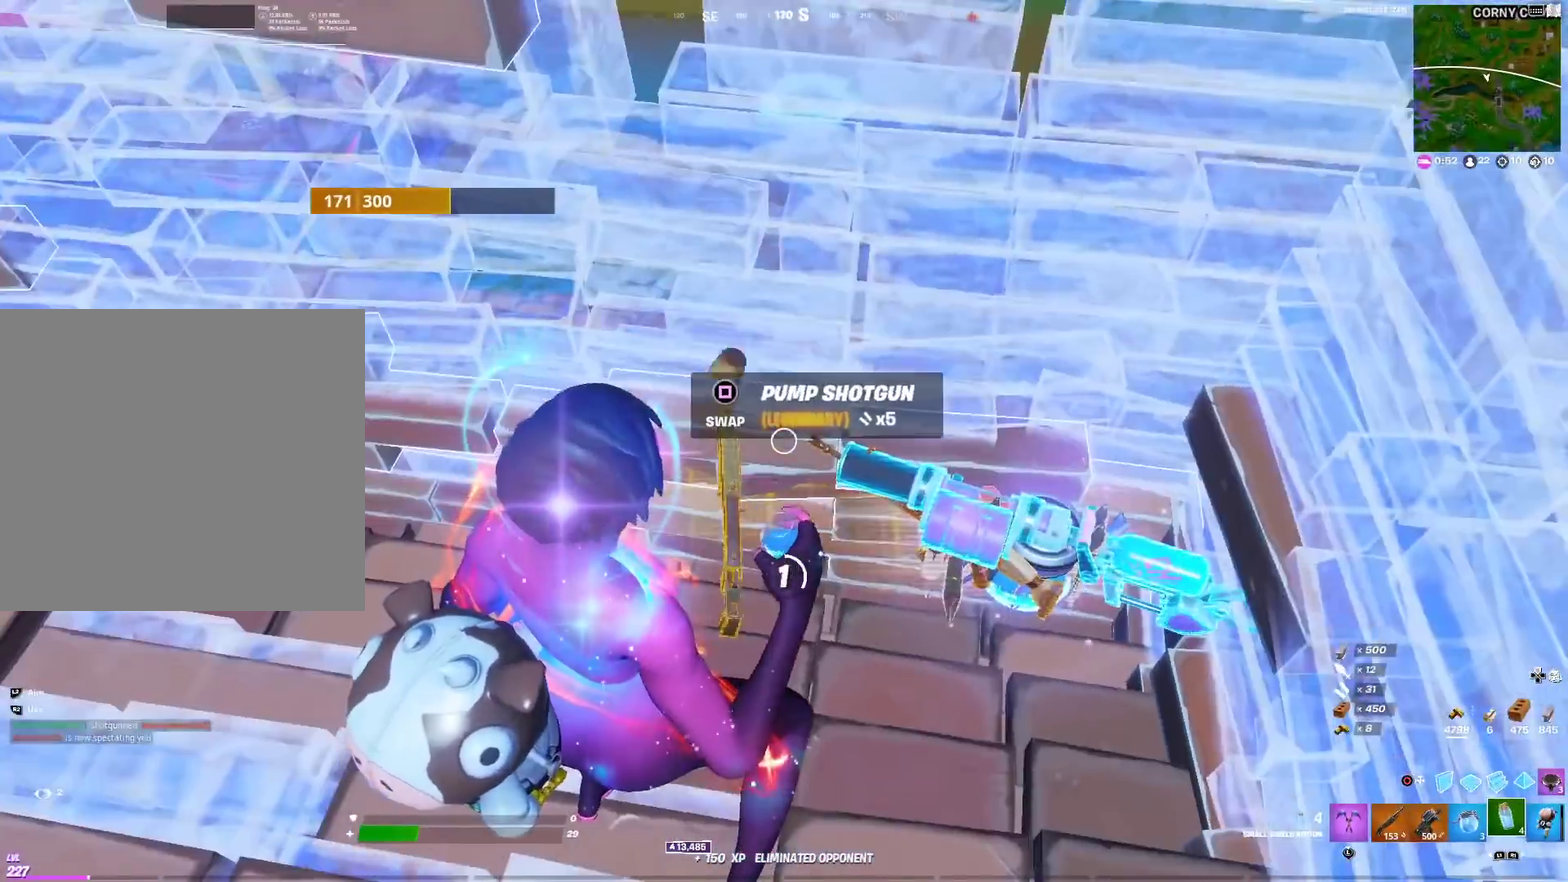
{"dt_ms": 400, "buttons": ["R2"], "left_stick": "center", "right_stick": "center", "events": [[267, "right_stick", "right"], [333, "right_stick", "center"]]}
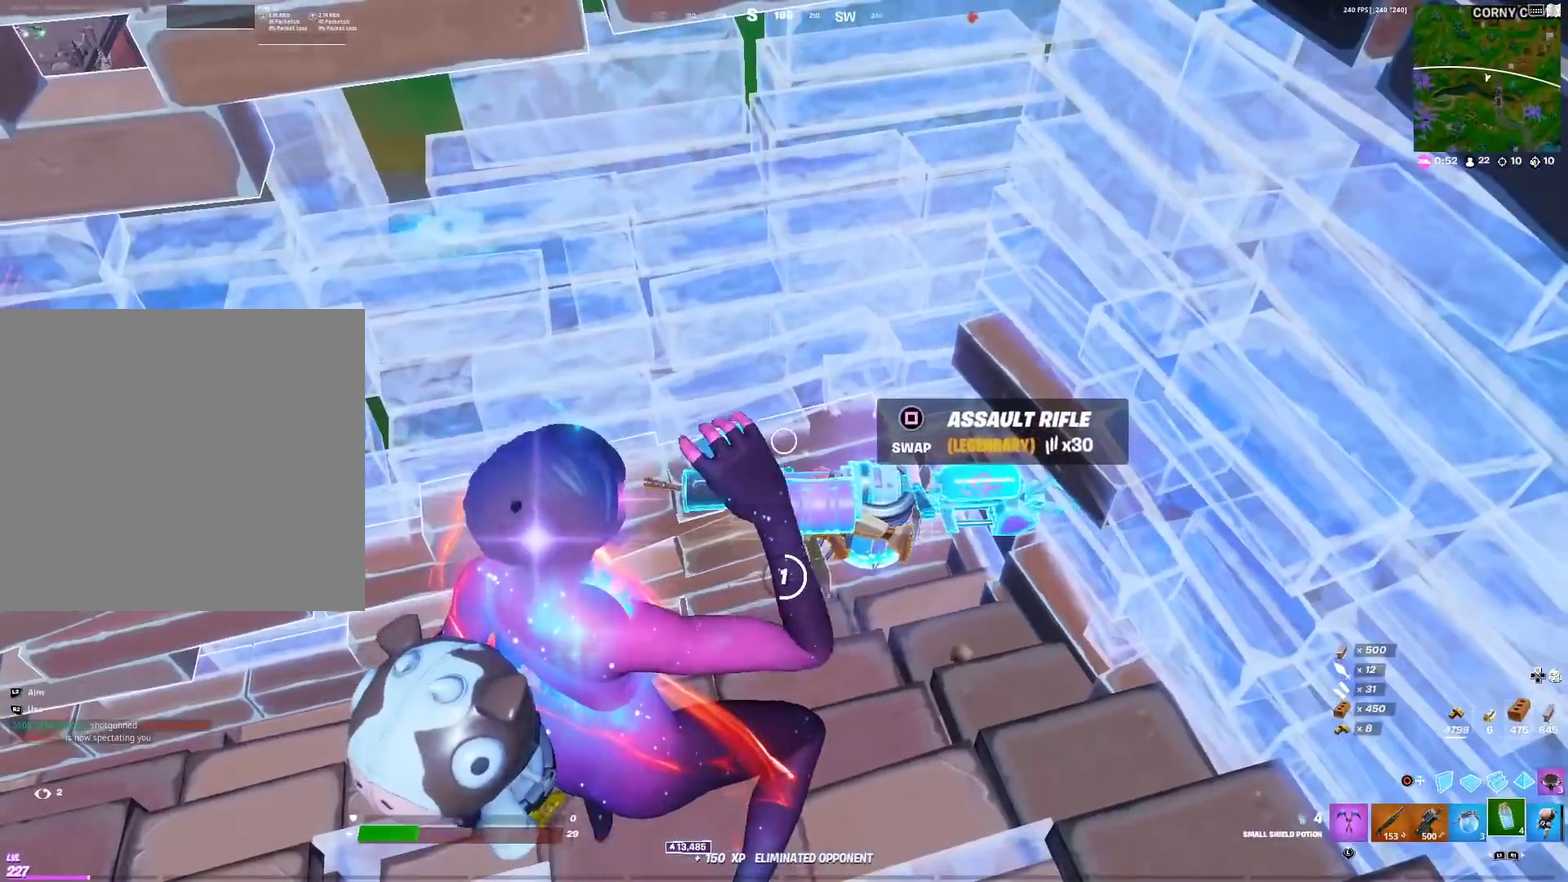
{"dt_ms": 601, "buttons": [], "left_stick": "center", "right_stick": "right", "events": [[184, "R2", "up"], [234, "R2", "down"], [350, "R2", "up"], [434, "R2", "down"], [517, "right_stick", "right"], [534, "R2", "up"]]}
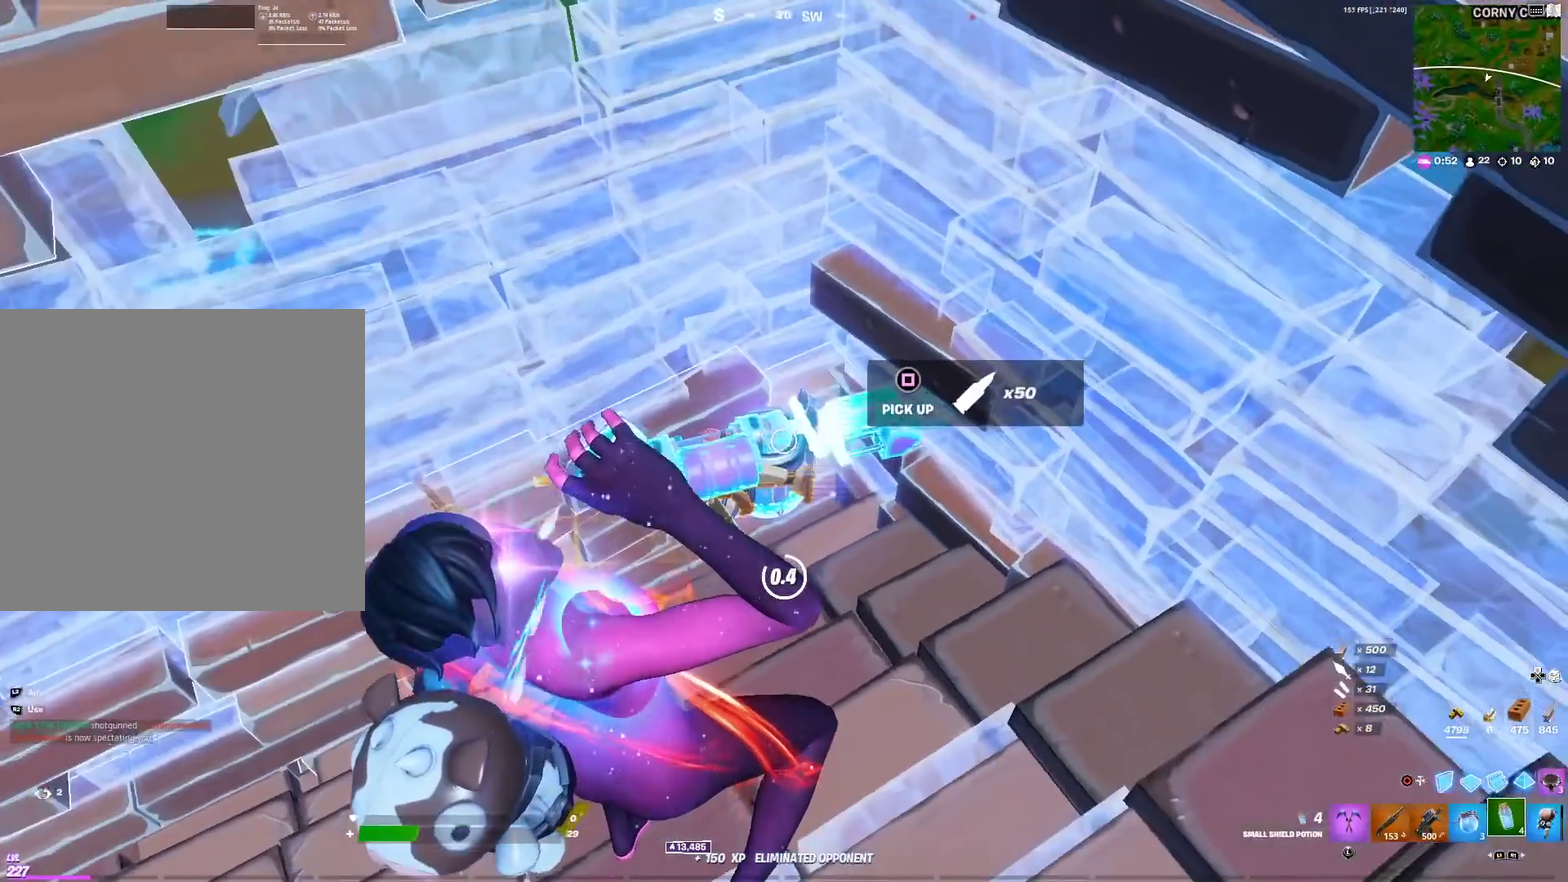
{"dt_ms": 400, "buttons": ["R2"], "left_stick": "center", "right_stick": "center", "events": [[16, "right_stick", "center"], [33, "R2", "down"], [133, "R2", "up"], [200, "R2", "down"], [317, "R2", "up"], [383, "R2", "down"]]}
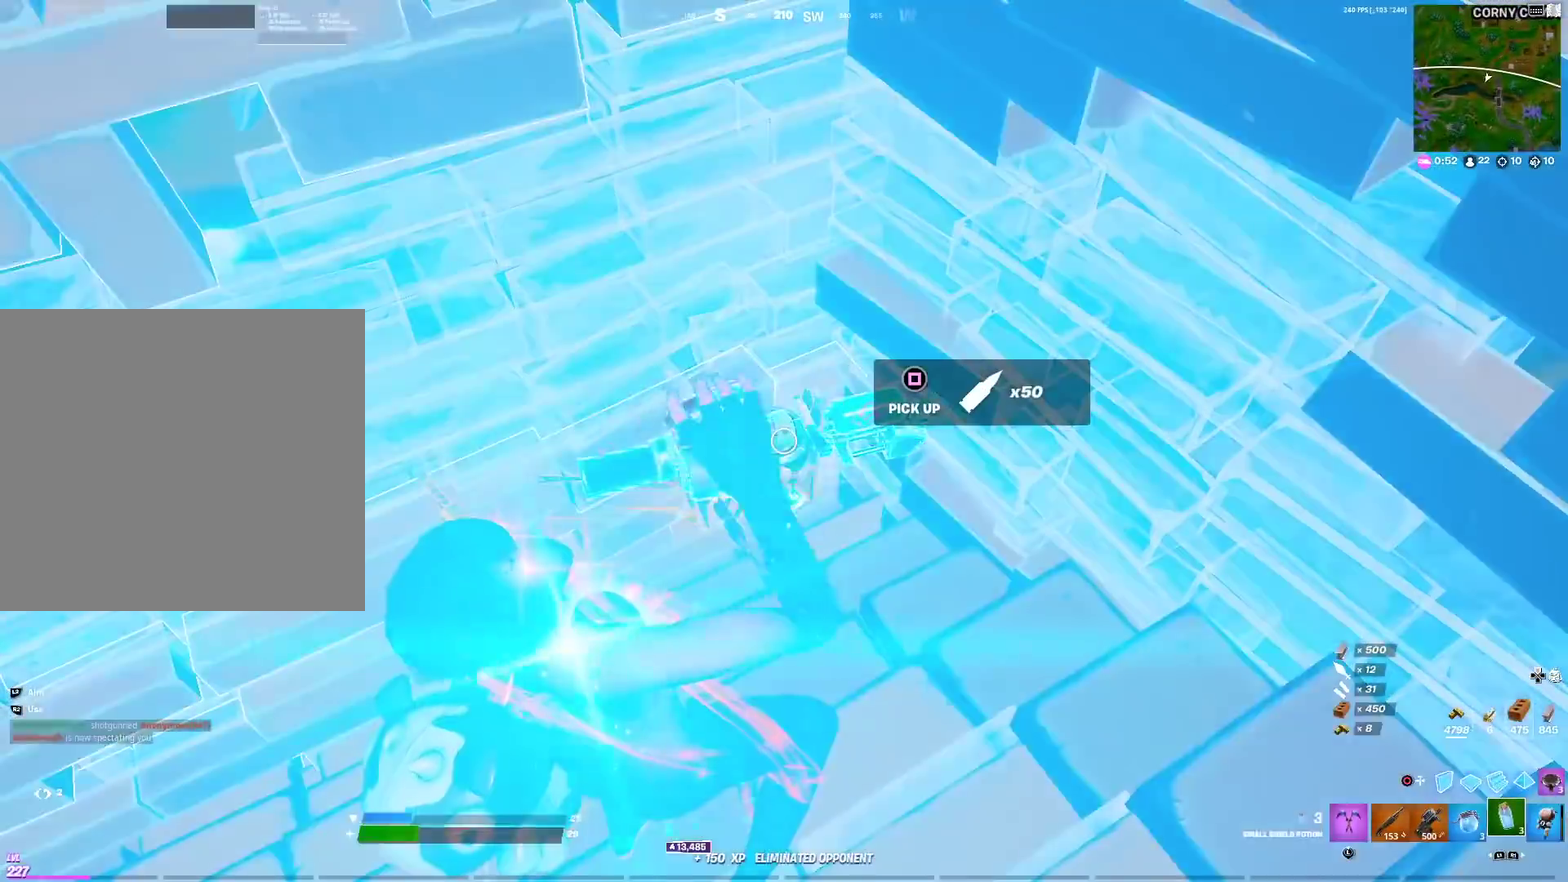
{"dt_ms": 601, "buttons": [], "left_stick": "center", "right_stick": "center", "events": [[67, "R2", "up"], [150, "R2", "down"], [234, "R2", "up"], [317, "R2", "down"], [401, "R2", "up"], [467, "R2", "down"], [584, "R2", "up"]]}
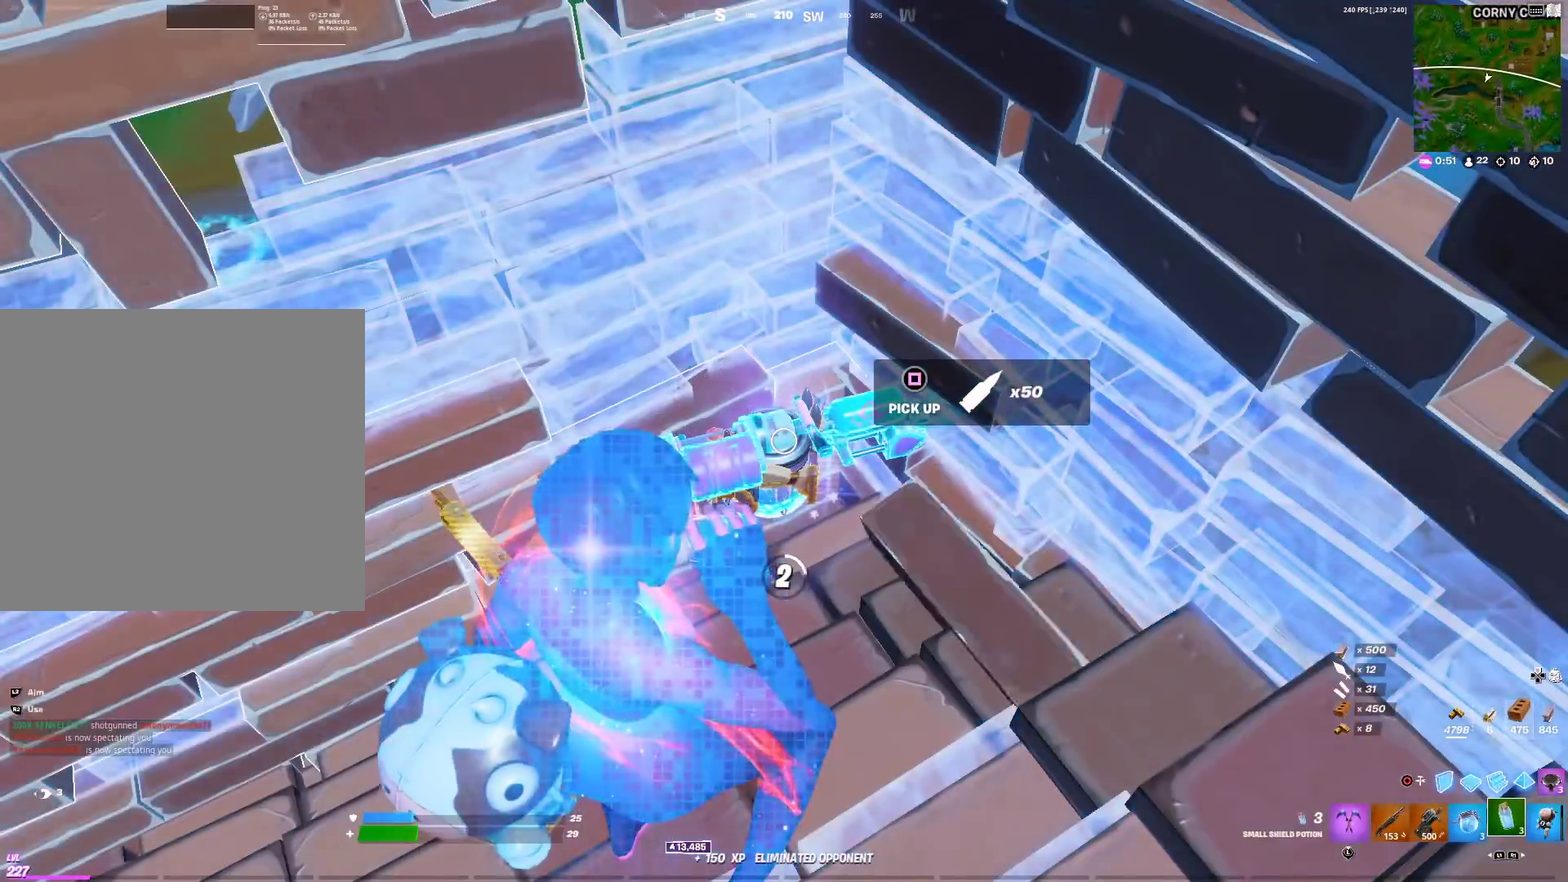
{"dt_ms": 400, "buttons": ["R2"], "left_stick": "center", "right_stick": "center", "events": [[33, "R2", "down"]]}
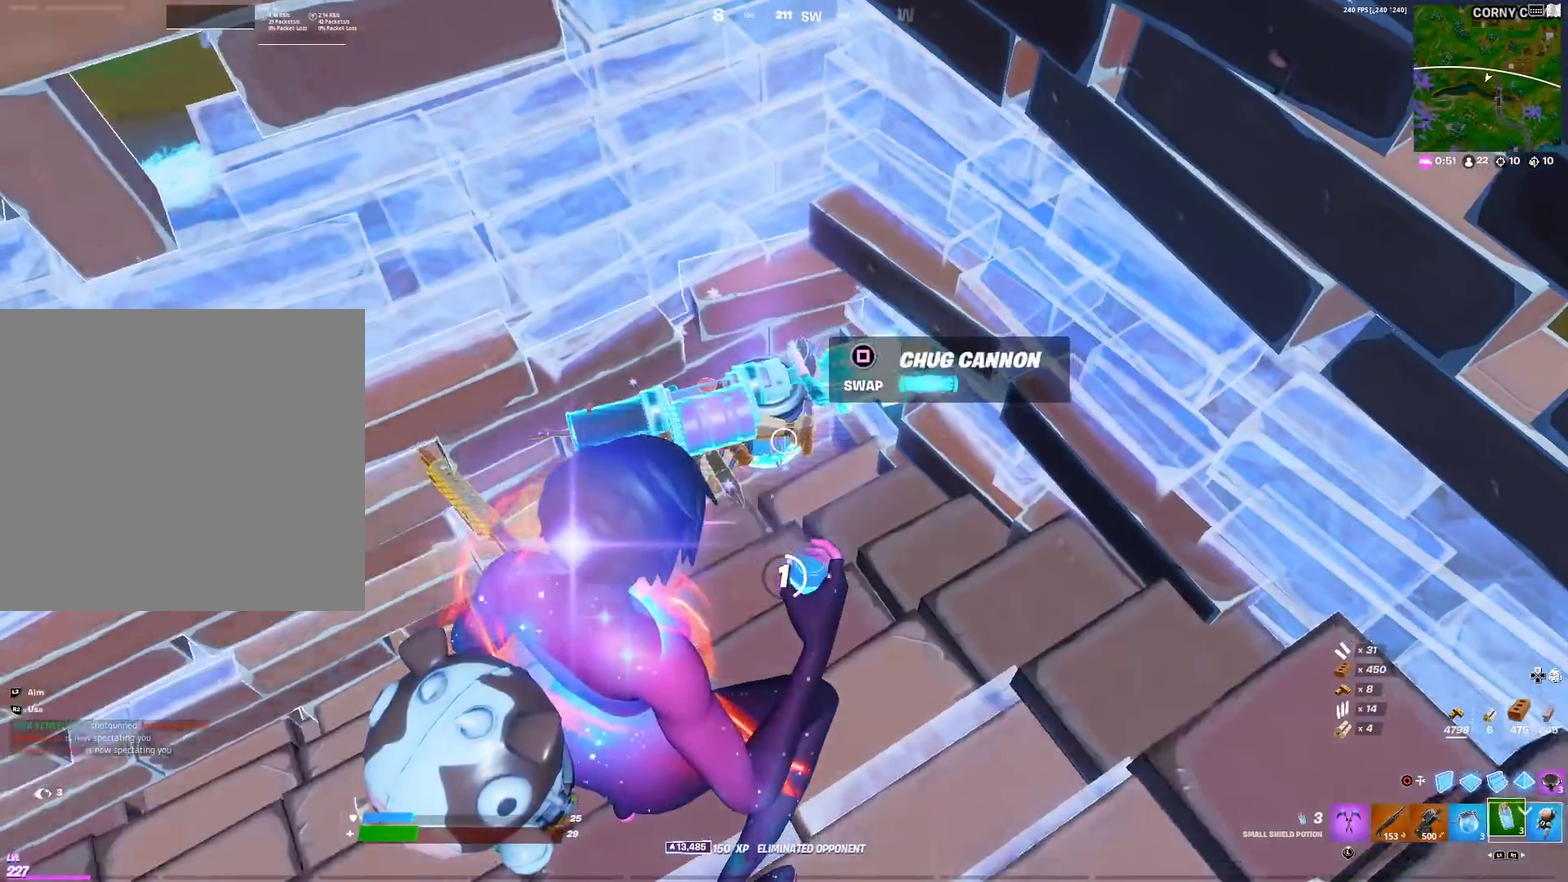
{"dt_ms": 601, "buttons": ["R2"], "left_stick": "center", "right_stick": "center", "events": []}
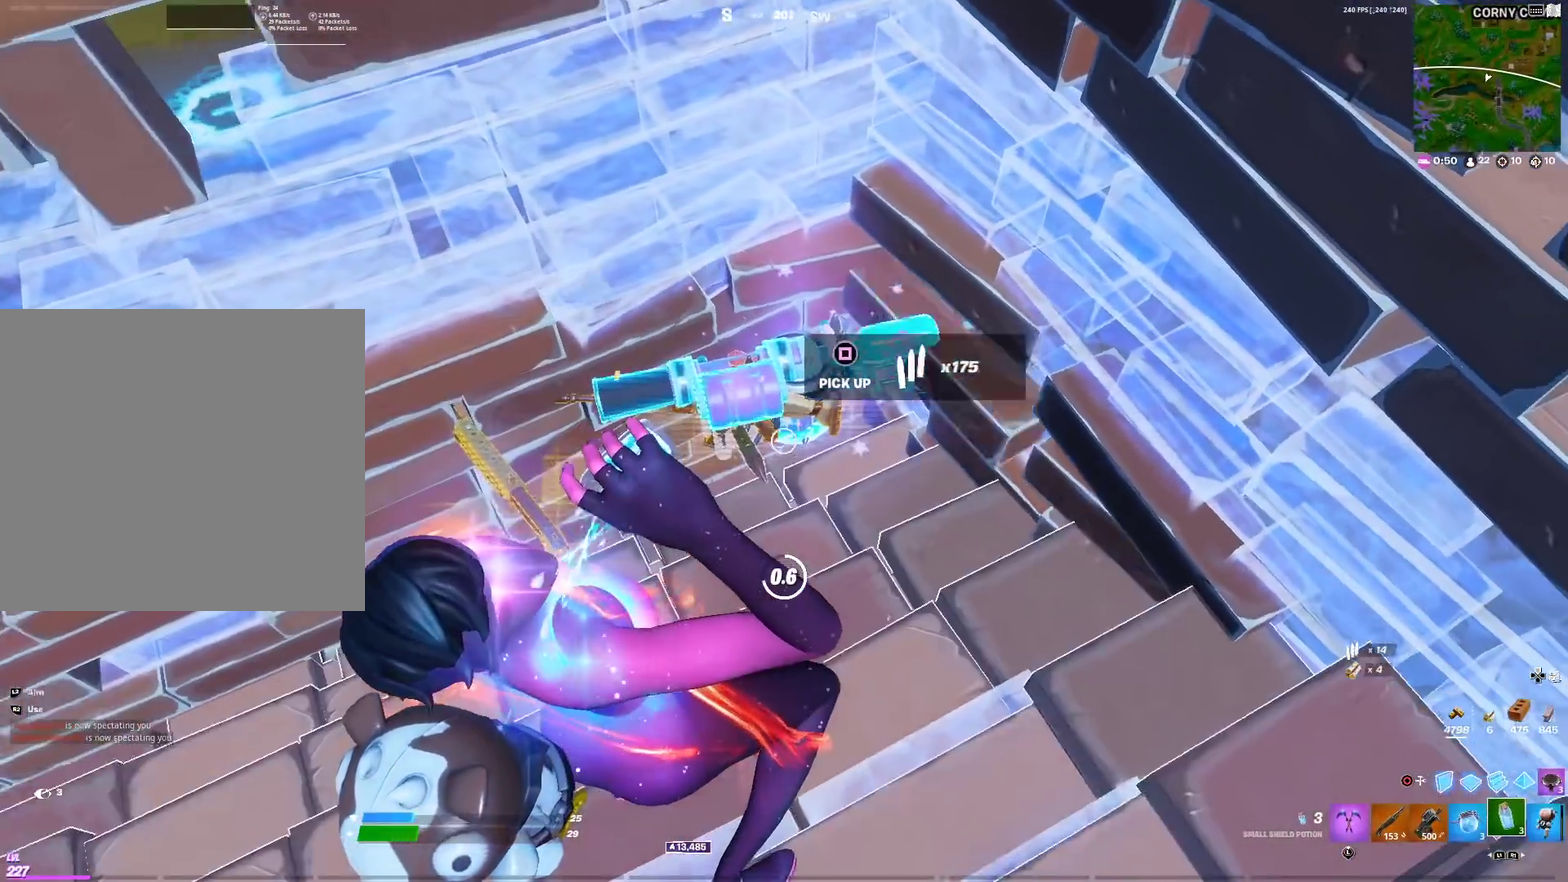
{"dt_ms": 400, "buttons": ["R2"], "left_stick": "center", "right_stick": "center", "events": []}
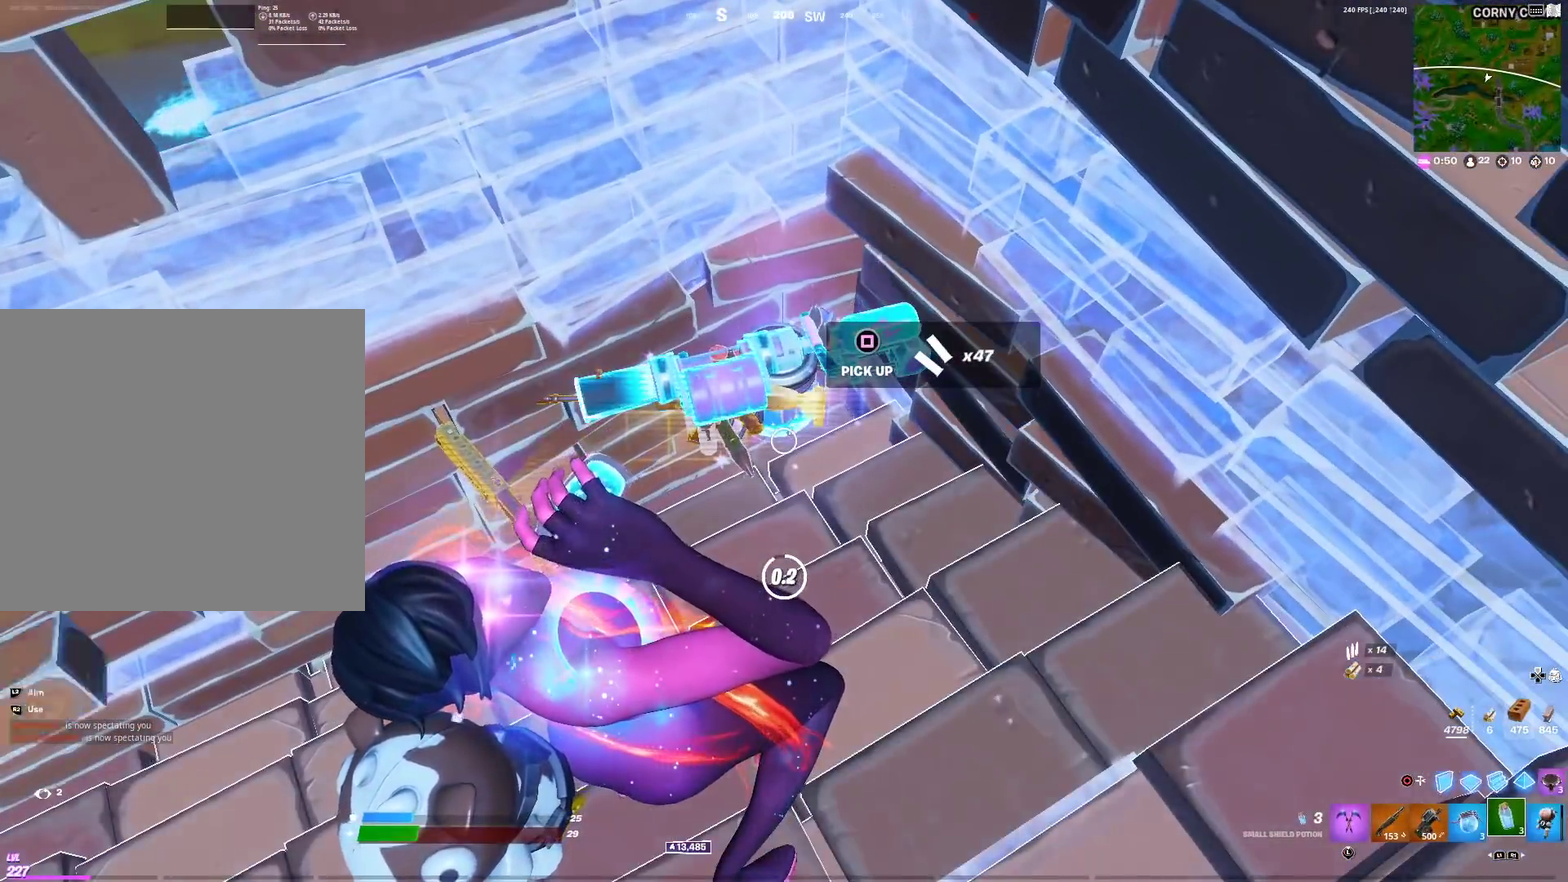
{"dt_ms": 501, "buttons": ["R2"], "left_stick": "center", "right_stick": "center", "events": [[17, "R2", "up"], [300, "L1", "down"], [401, "L1", "up"], [401, "R2", "down"]]}
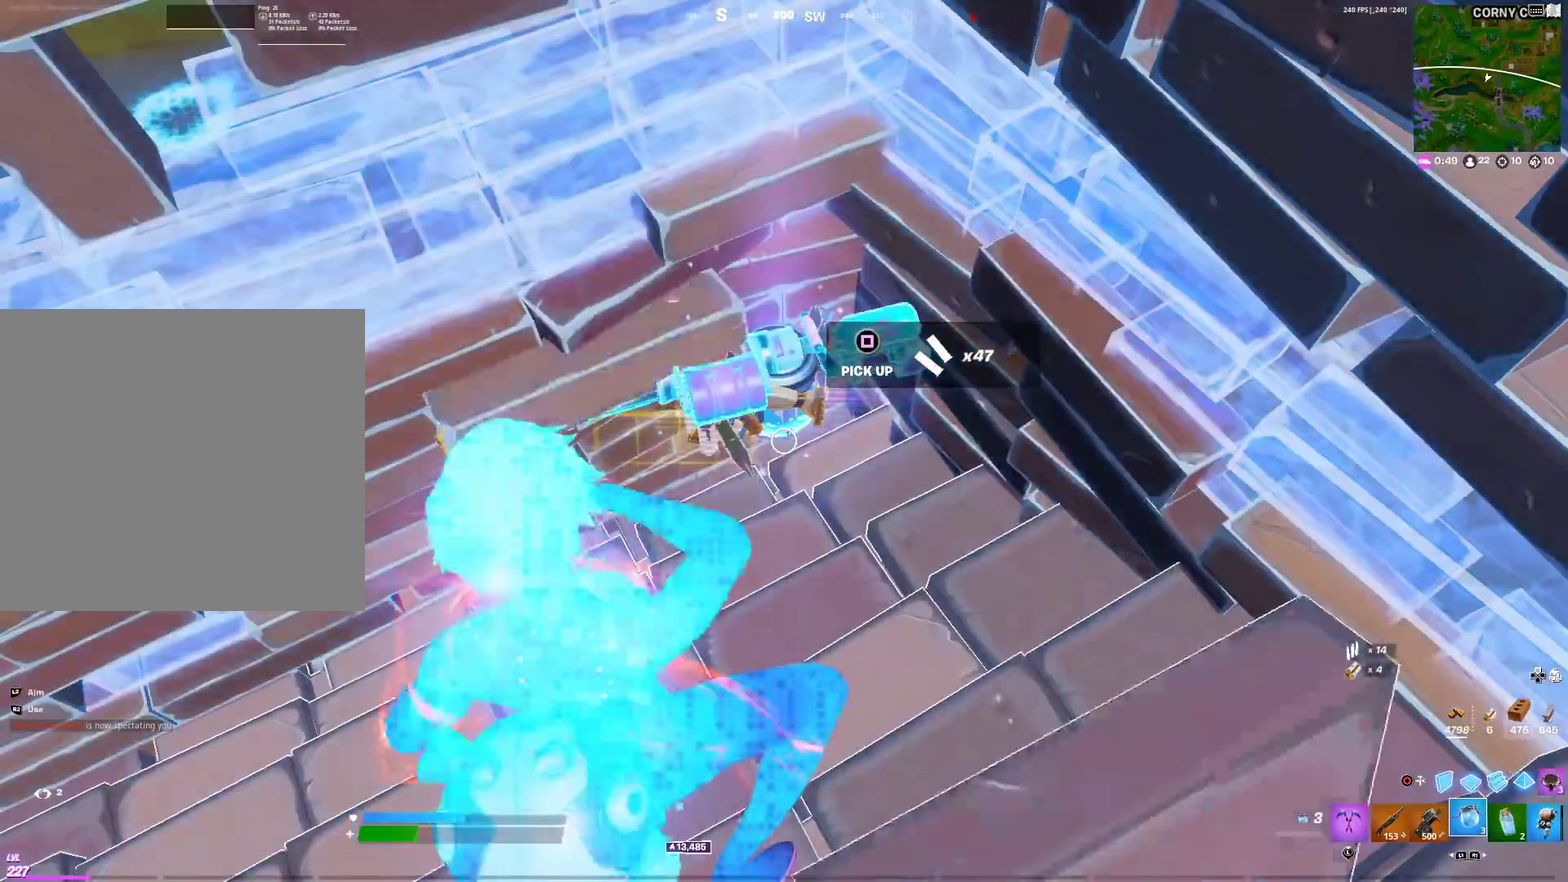
{"dt_ms": 300, "buttons": ["R2"], "left_stick": "center", "right_stick": "center", "events": [[133, "right_stick", "up-left"], [183, "right_stick", "left"], [300, "right_stick", "center"]]}
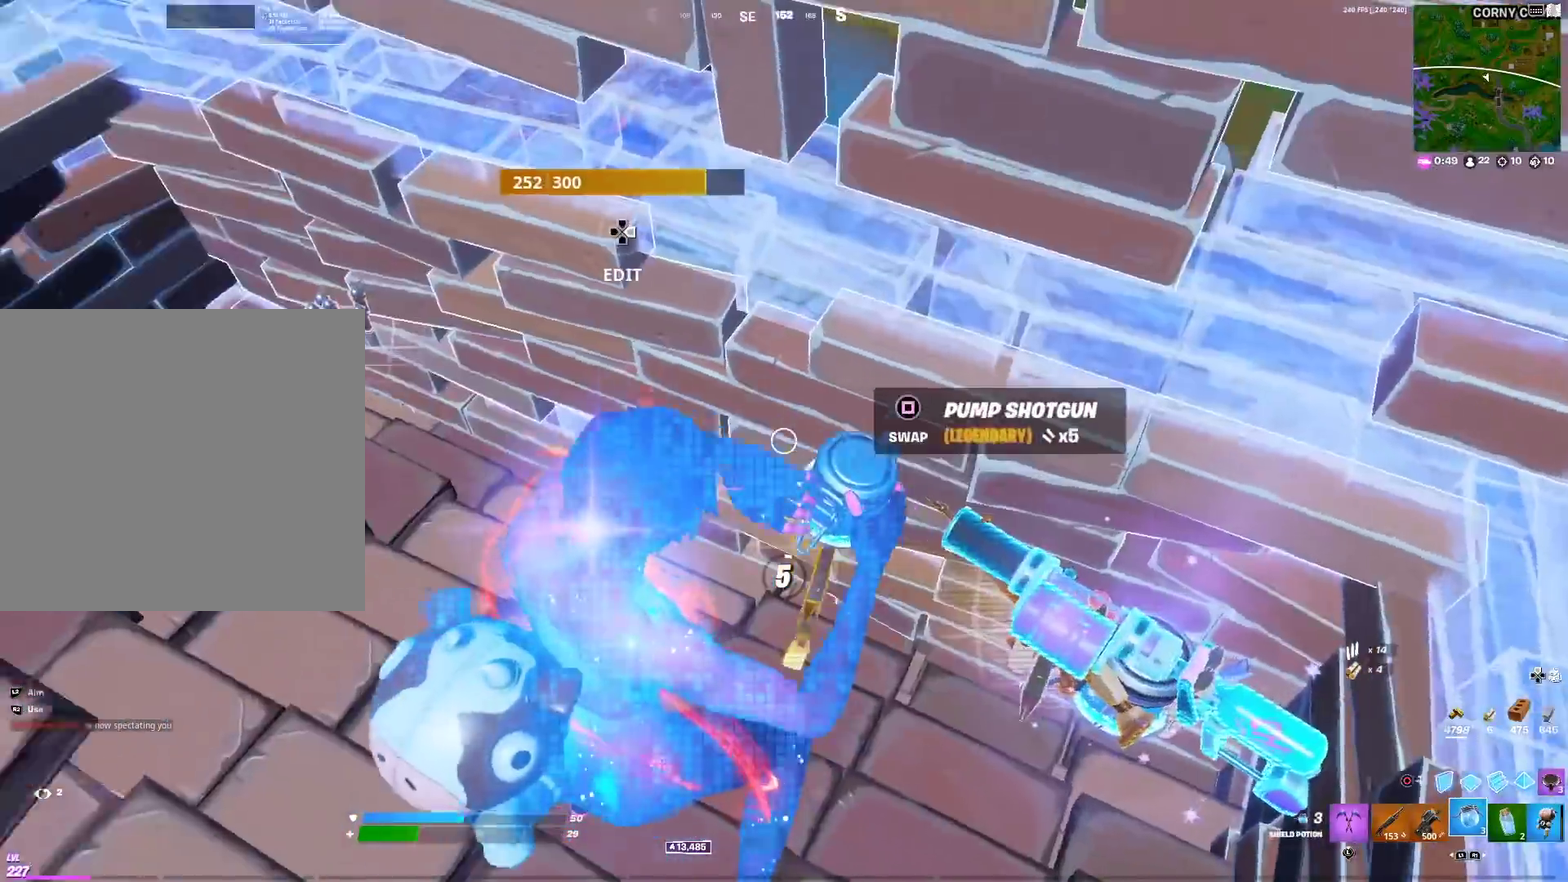
{"dt_ms": 901, "buttons": ["CROSS"], "left_stick": "center", "right_stick": "center", "events": [[133, "right_stick", "left"], [250, "right_stick", "center"], [350, "R2", "up"], [701, "CROSS", "down"], [784, "CROSS", "up"], [834, "CROSS", "down"]]}
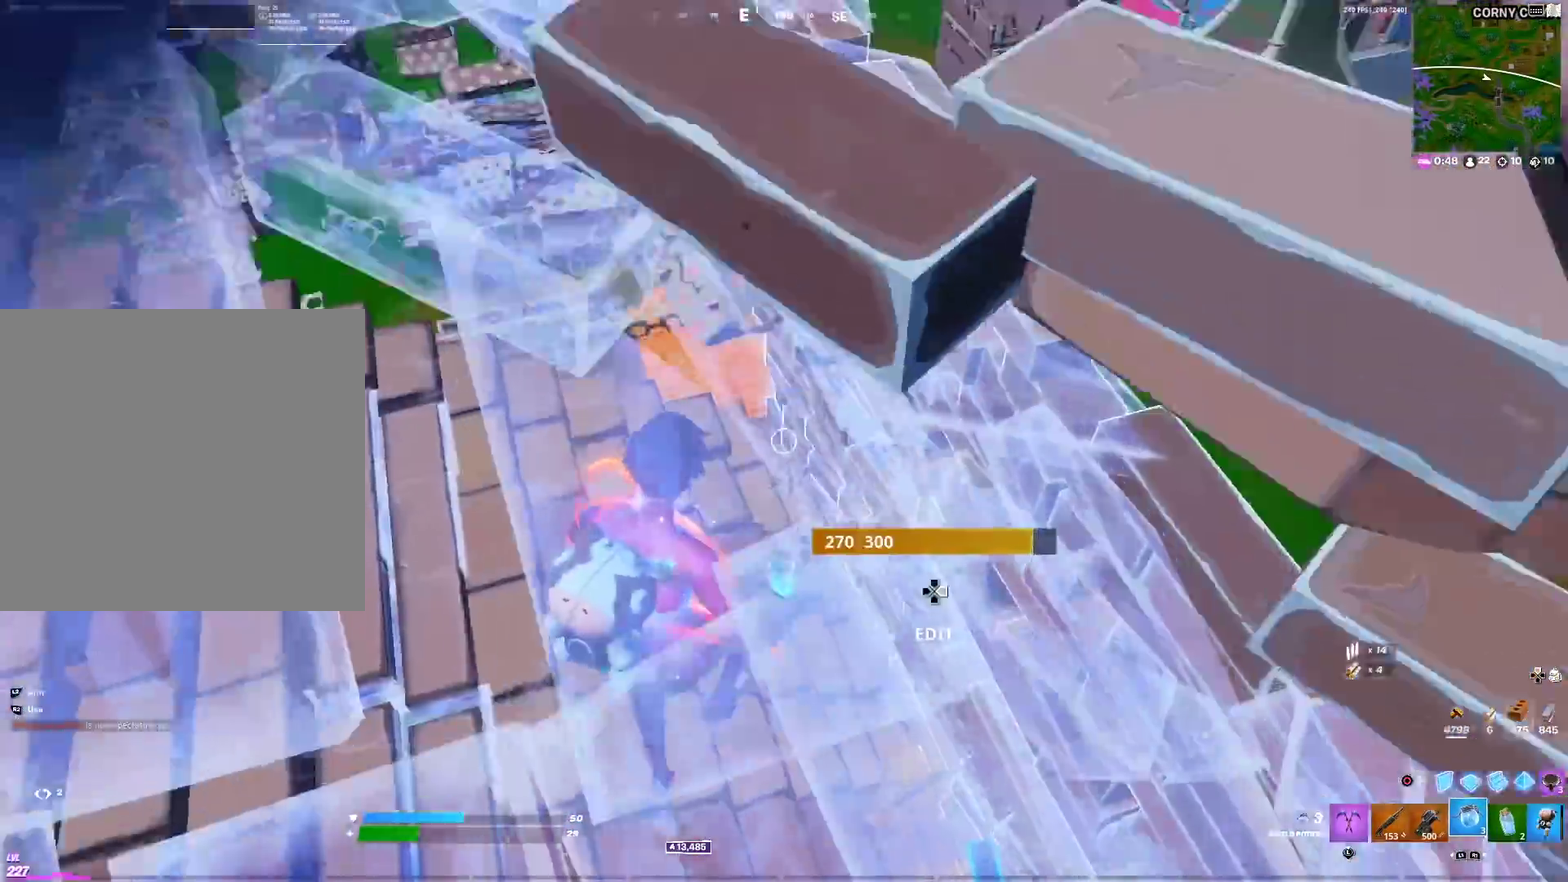
{"dt_ms": 300, "buttons": [], "left_stick": "right", "right_stick": "down-right", "events": [[33, "CROSS", "up"], [67, "left_stick", "right"], [300, "right_stick", "down-right"]]}
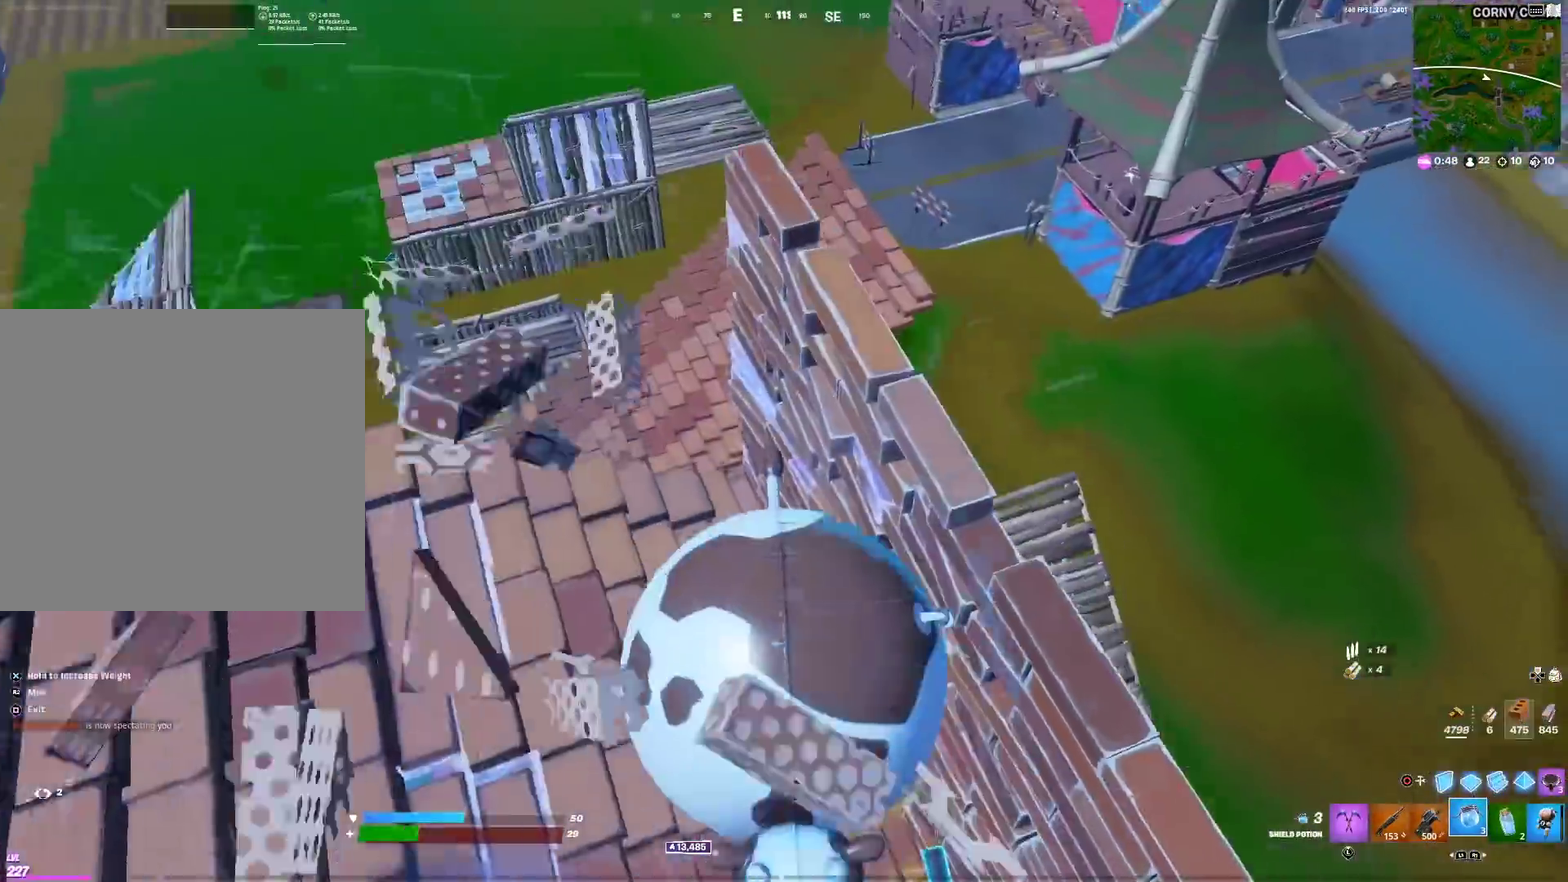
{"dt_ms": 601, "buttons": [], "left_stick": "right", "right_stick": "center", "events": [[67, "right_stick", "center"], [200, "left_stick", "up-right"], [300, "left_stick", "right"]]}
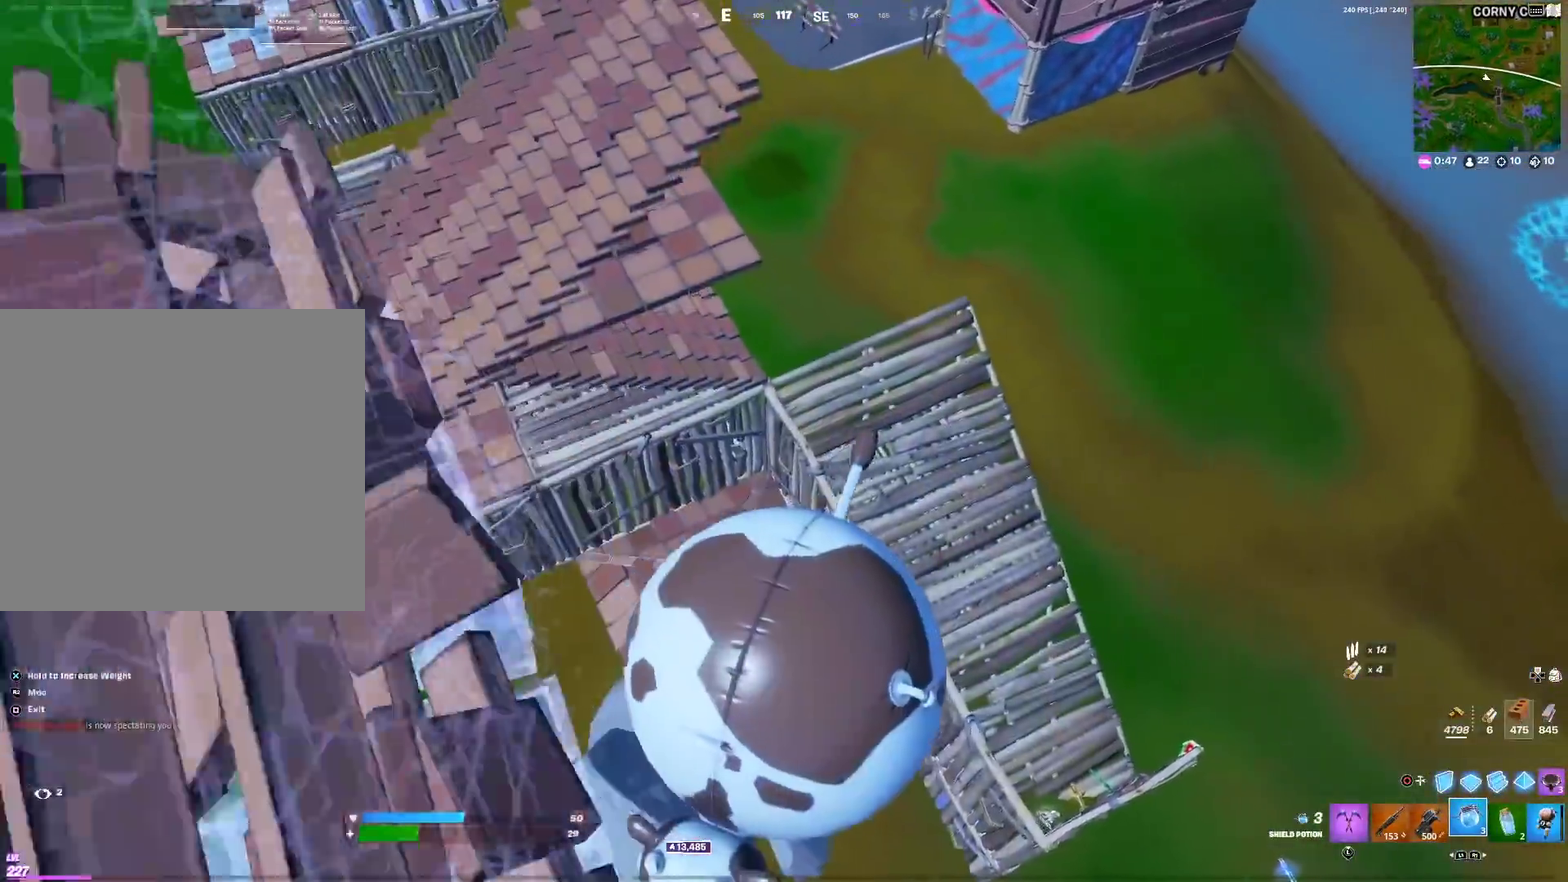
{"dt_ms": 400, "buttons": [], "left_stick": "up", "right_stick": "center", "events": [[167, "left_stick", "up-right"], [400, "left_stick", "up"]]}
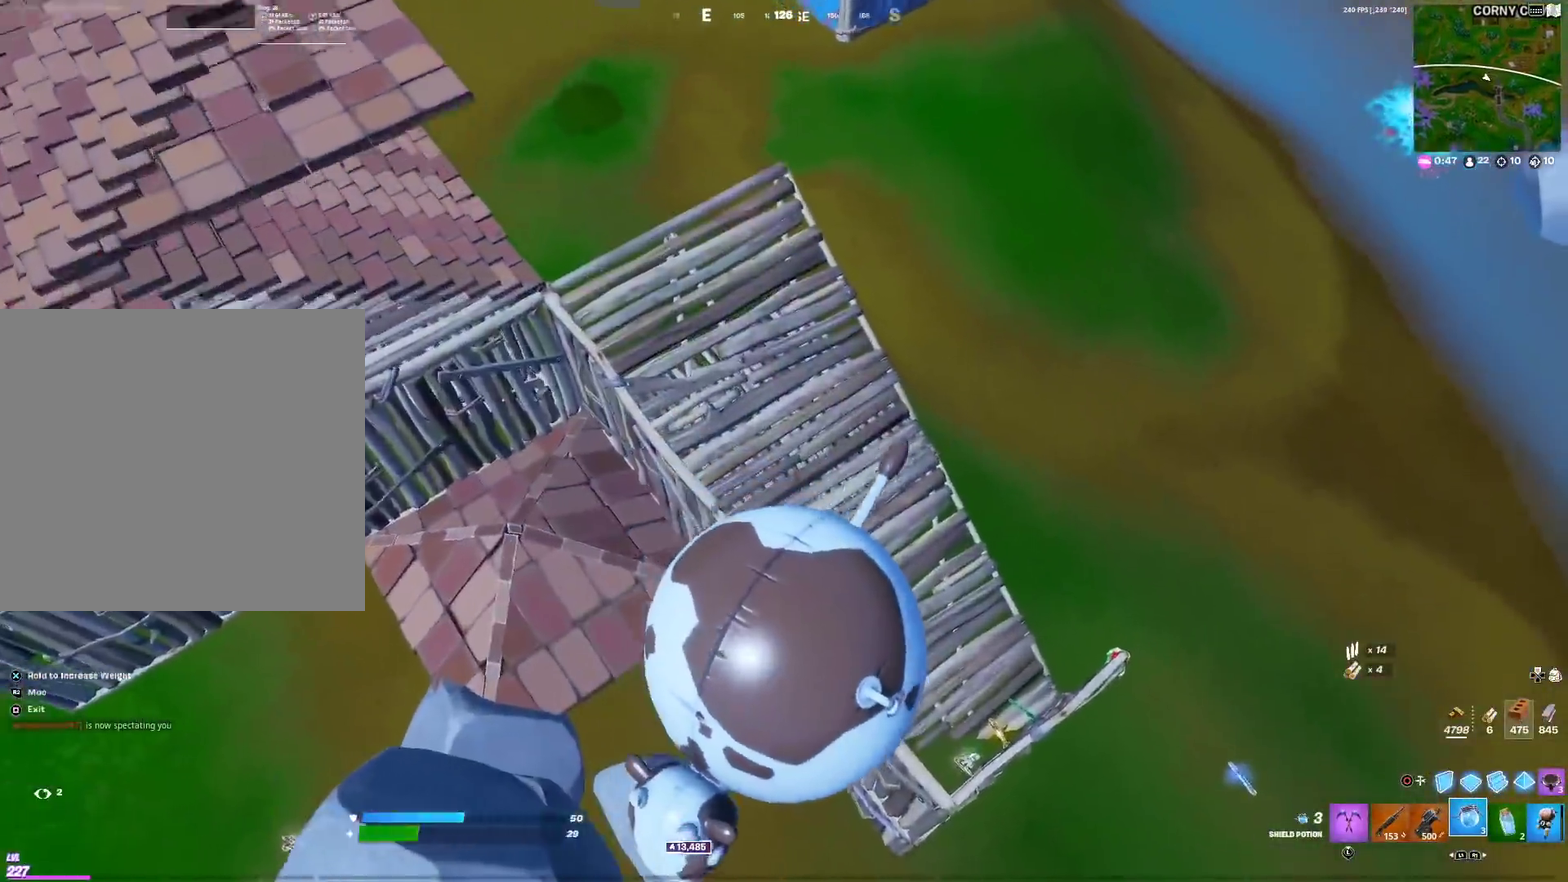
{"dt_ms": 601, "buttons": [], "left_stick": "down-left", "right_stick": "center", "events": [[184, "left_stick", "up-right"], [350, "left_stick", "up"], [501, "left_stick", "down-left"]]}
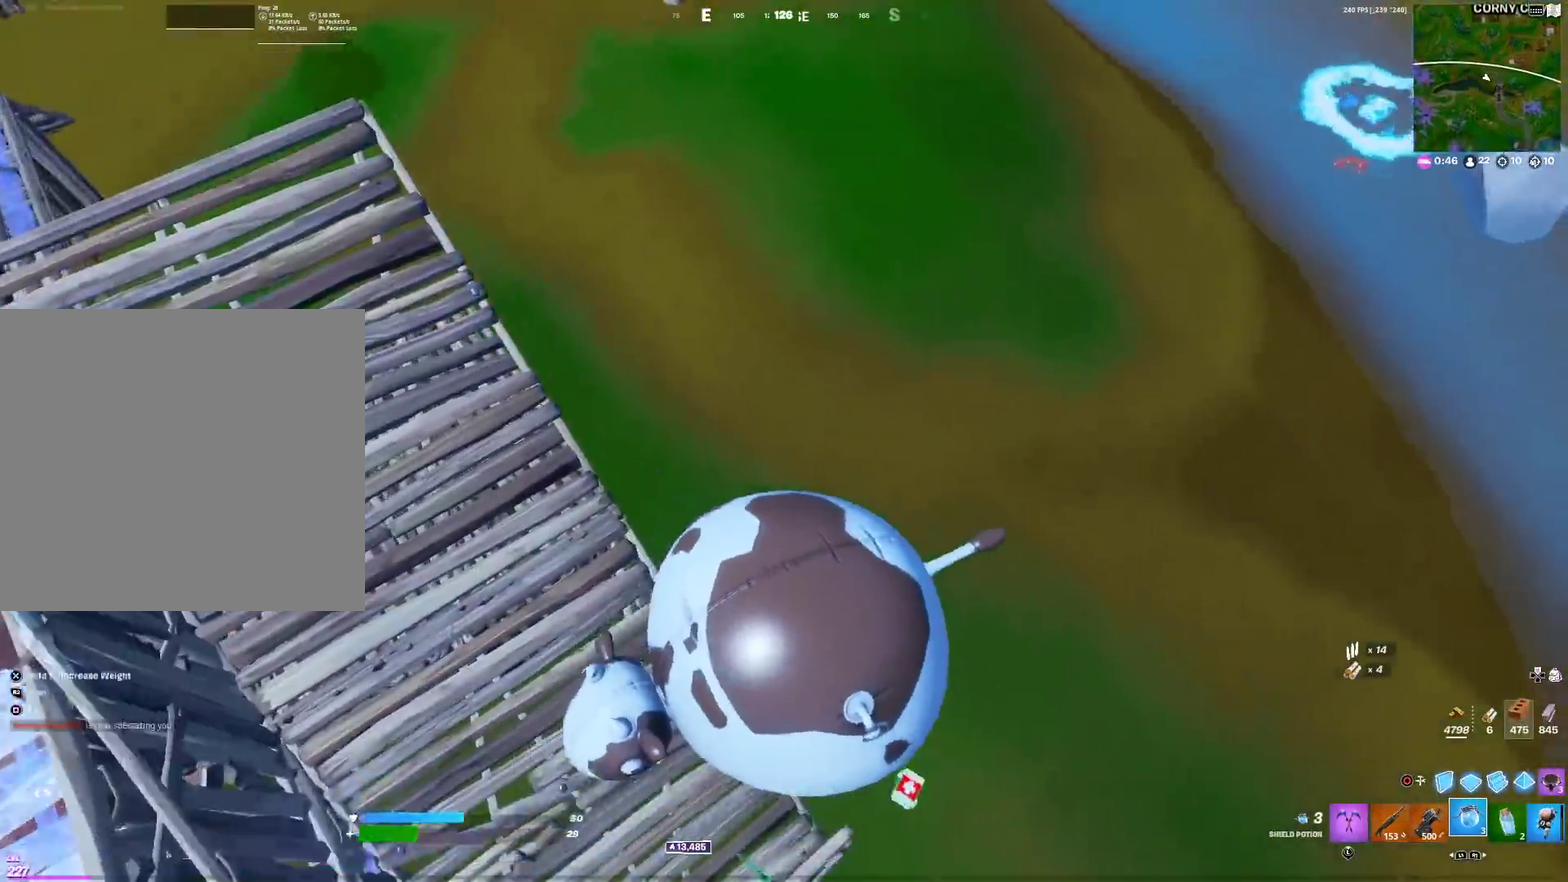
{"dt_ms": 400, "buttons": [], "left_stick": "left", "right_stick": "up-left"}
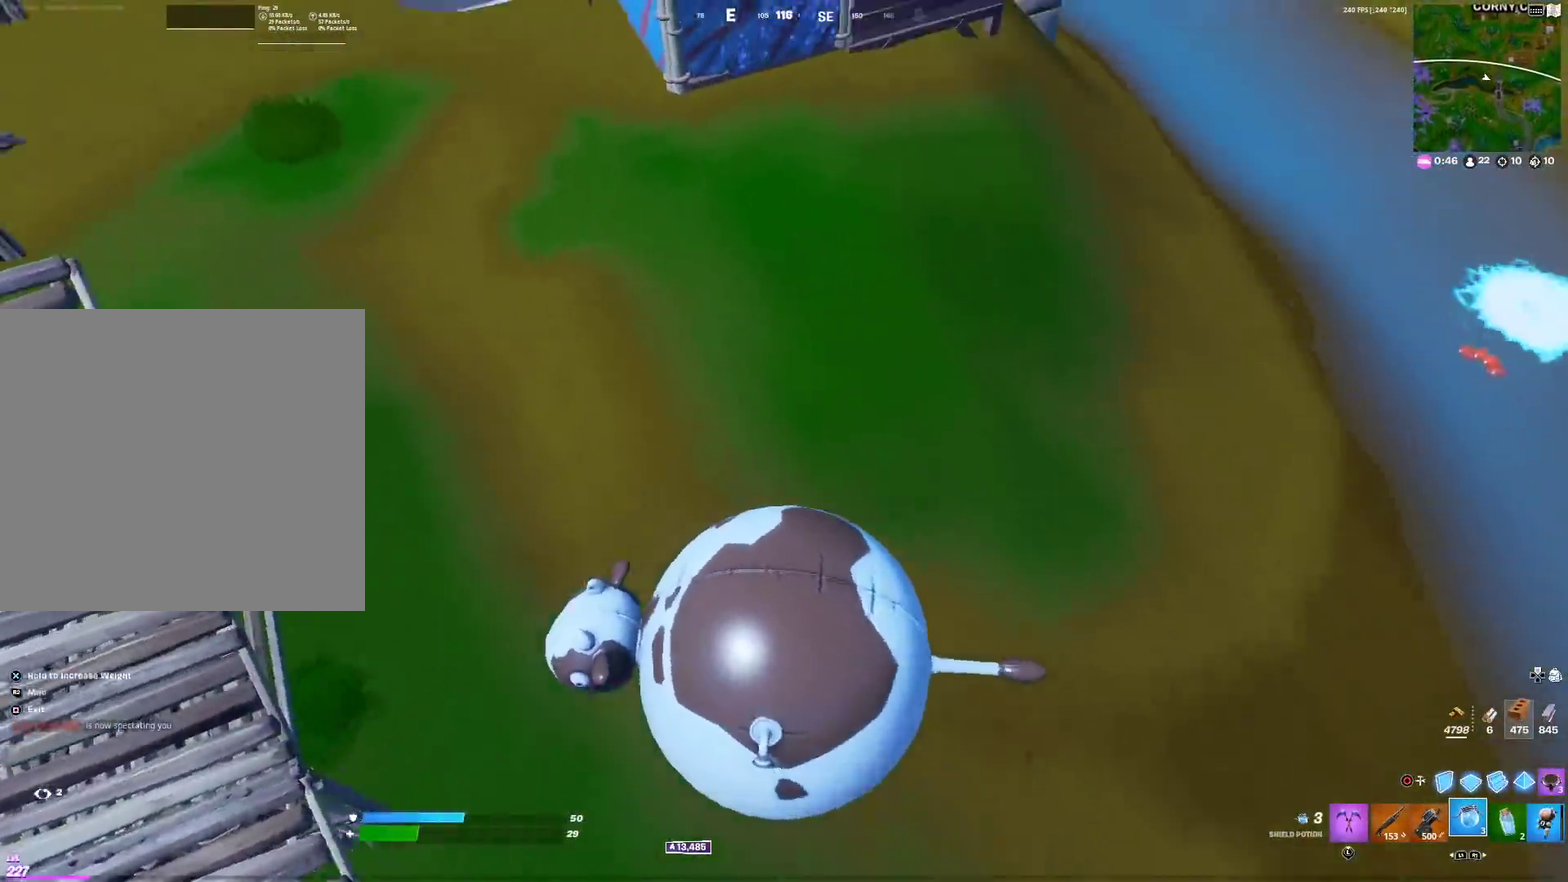
{"dt_ms": 501, "buttons": [], "left_stick": "up-left", "right_stick": "up-left"}